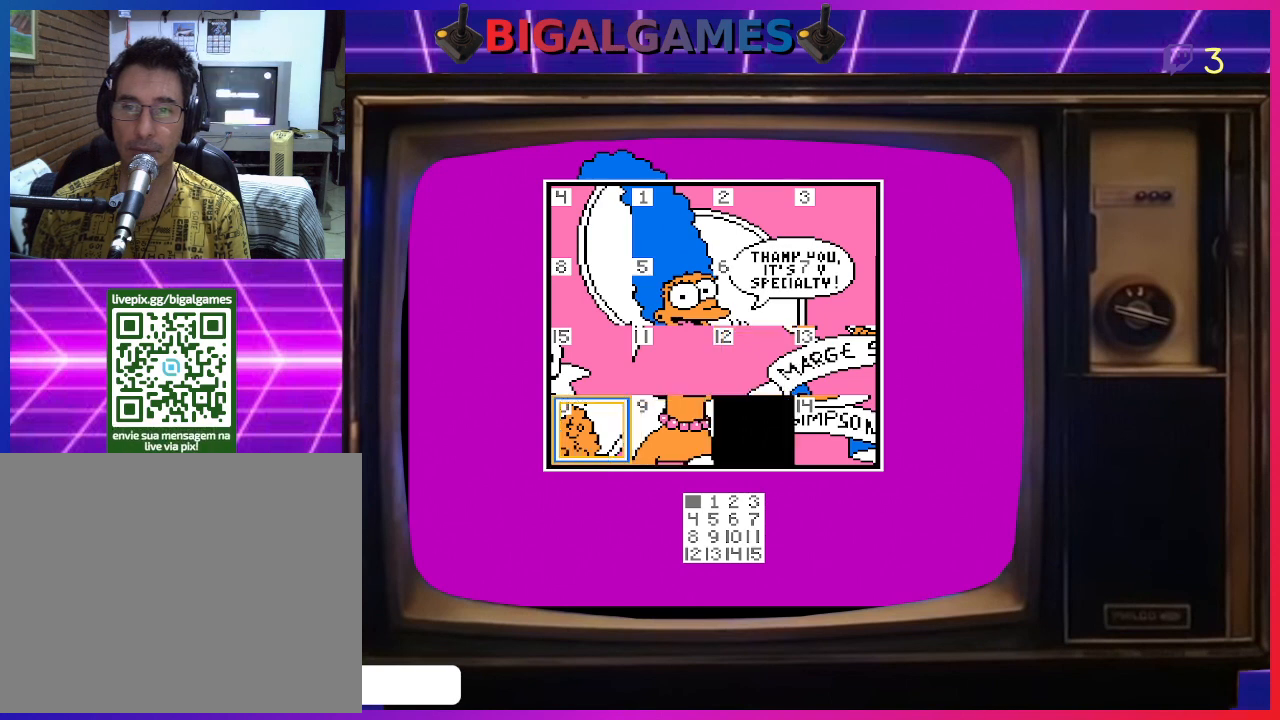
Gameplay with a controller (PlayStation layout); each line is a JSON object with the inputs held at the frame after it. "events" lists button and stick changes between this image and that frame as [ms after this image, input, new state], when the widget could be followed in between. Not read: left_stick.
{"buttons": [], "right_stick": "center", "events": [[33, "DPAD_LEFT", "up"]]}
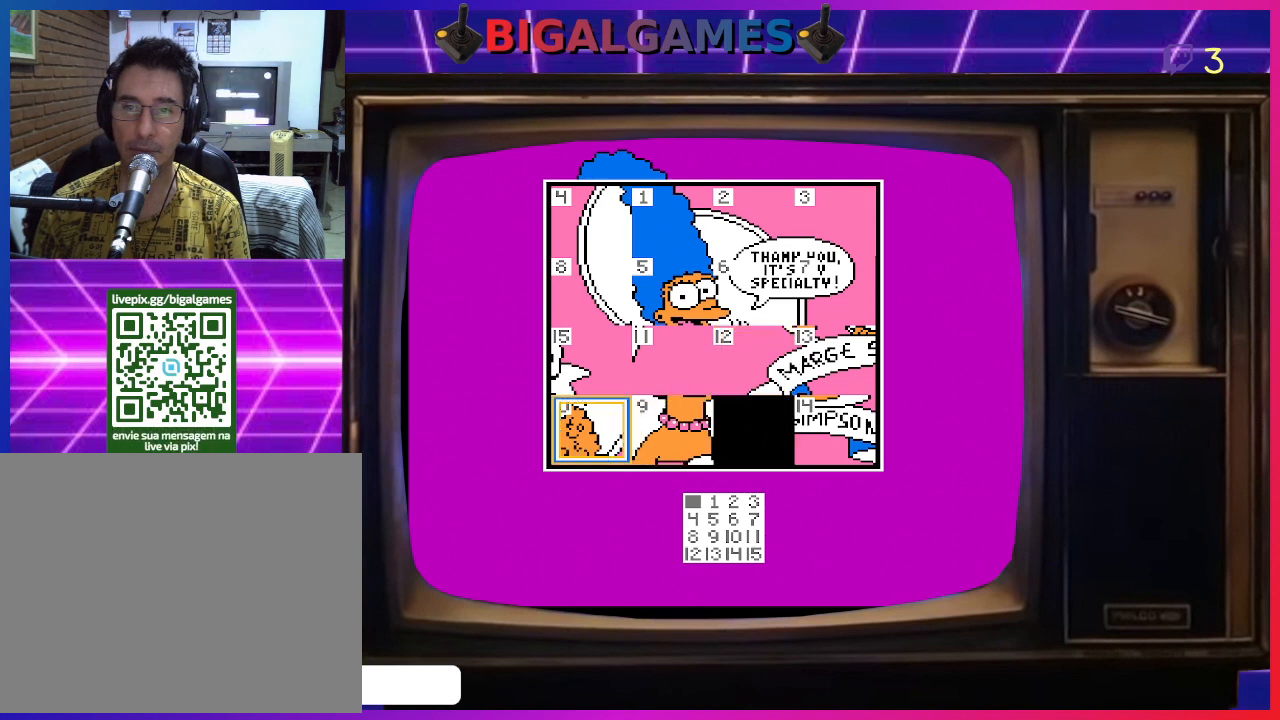
{"buttons": [], "right_stick": "center", "events": [[133, "CIRCLE", "down"], [267, "CIRCLE", "up"]]}
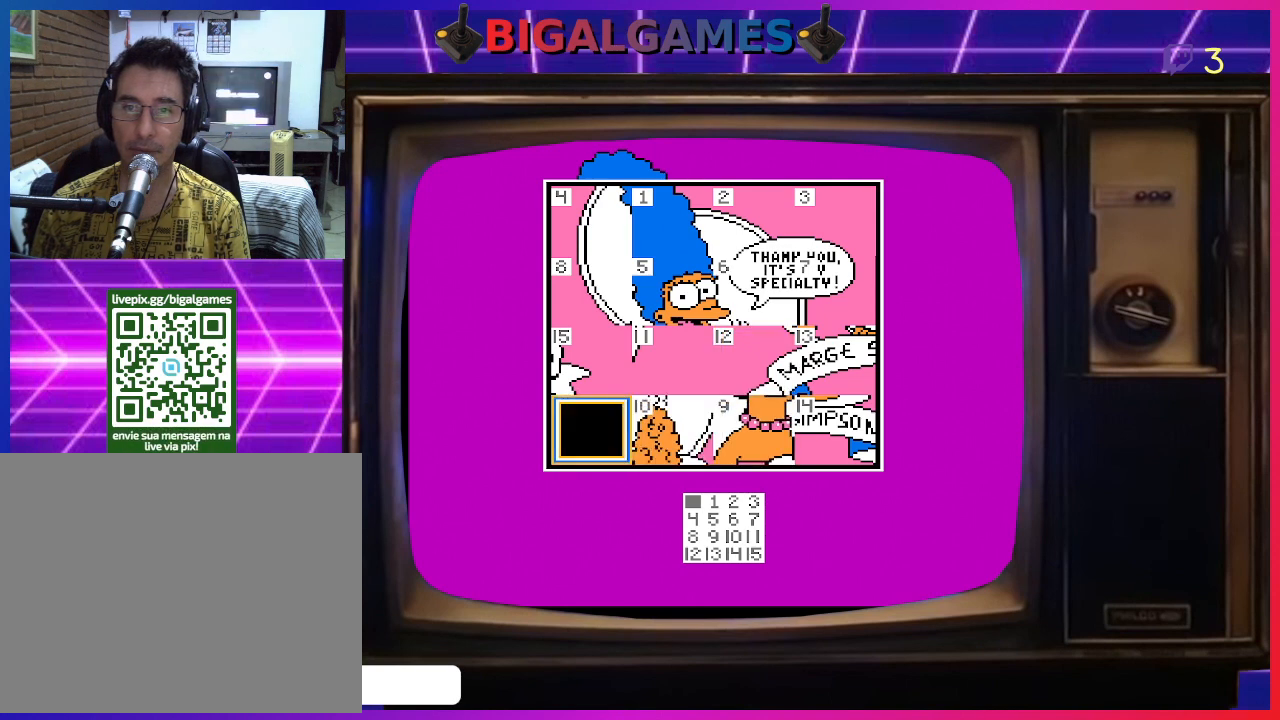
{"buttons": [], "right_stick": "center", "events": []}
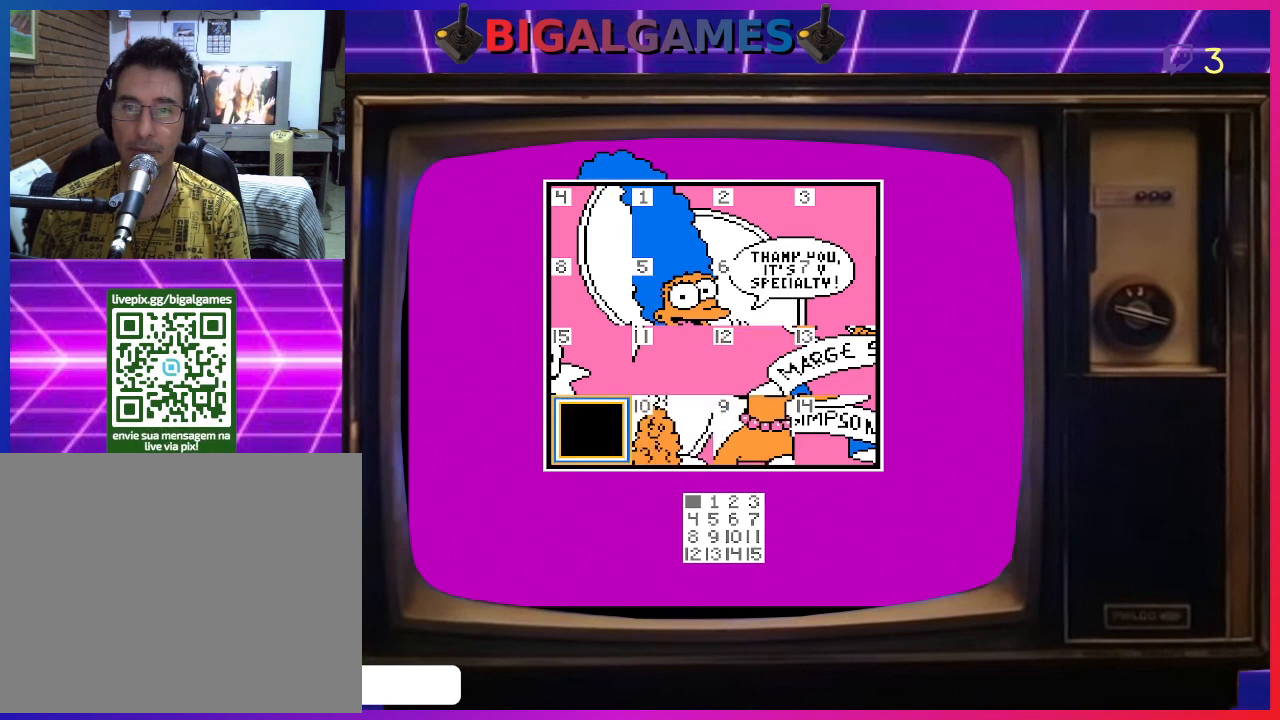
{"buttons": [], "right_stick": "center", "events": []}
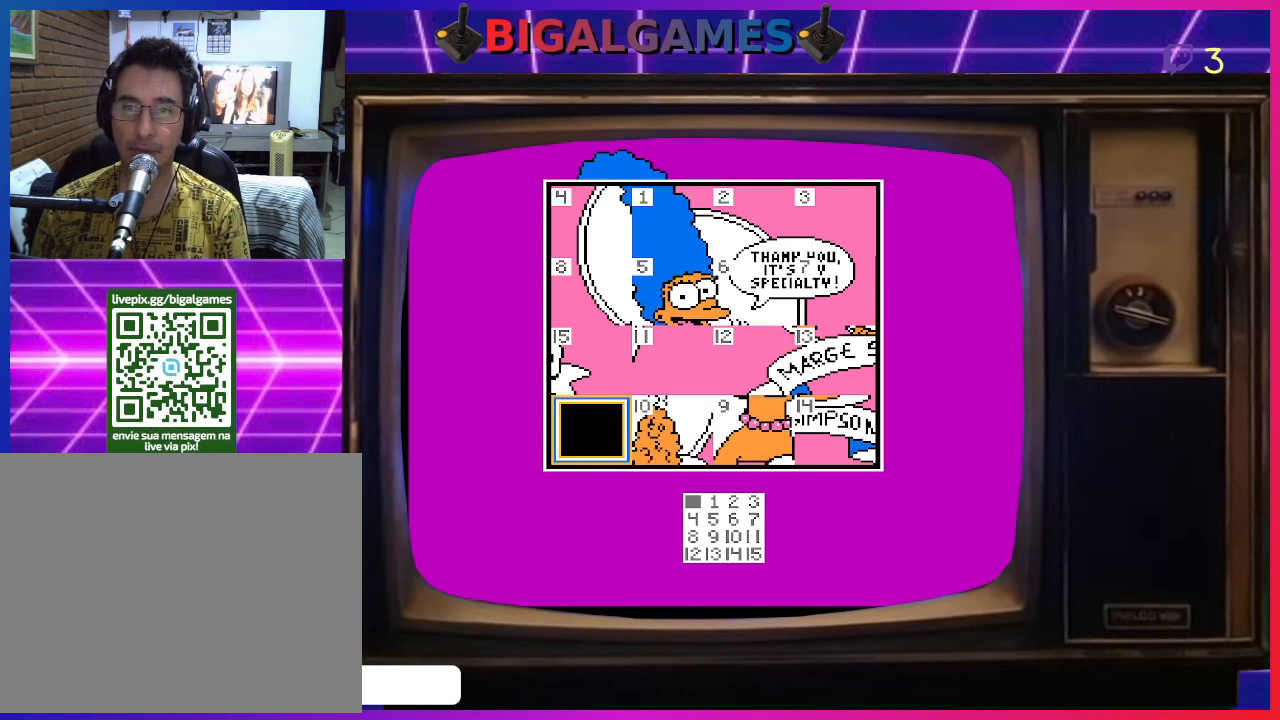
{"buttons": ["CIRCLE"], "right_stick": "center", "events": [[200, "DPAD_UP", "down"], [300, "DPAD_UP", "up"], [433, "CIRCLE", "down"]]}
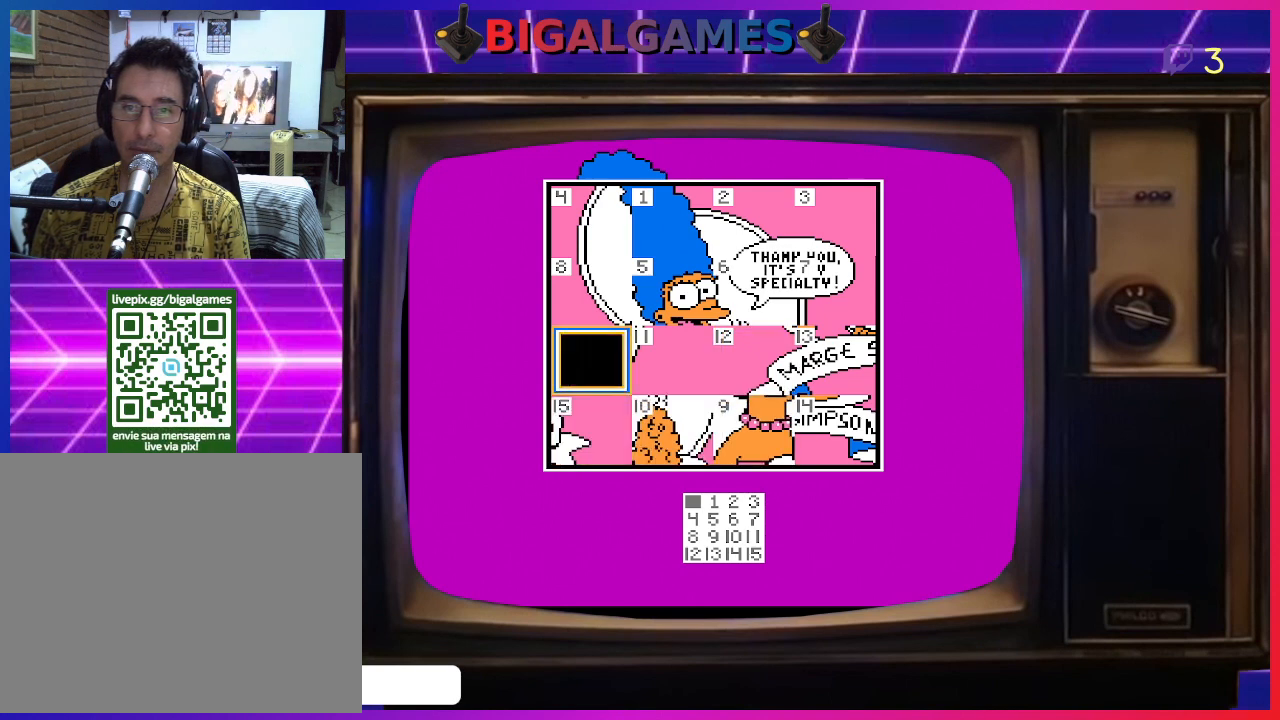
{"buttons": [], "right_stick": "center", "events": [[33, "CIRCLE", "up"], [200, "DPAD_RIGHT", "down"], [267, "DPAD_RIGHT", "up"]]}
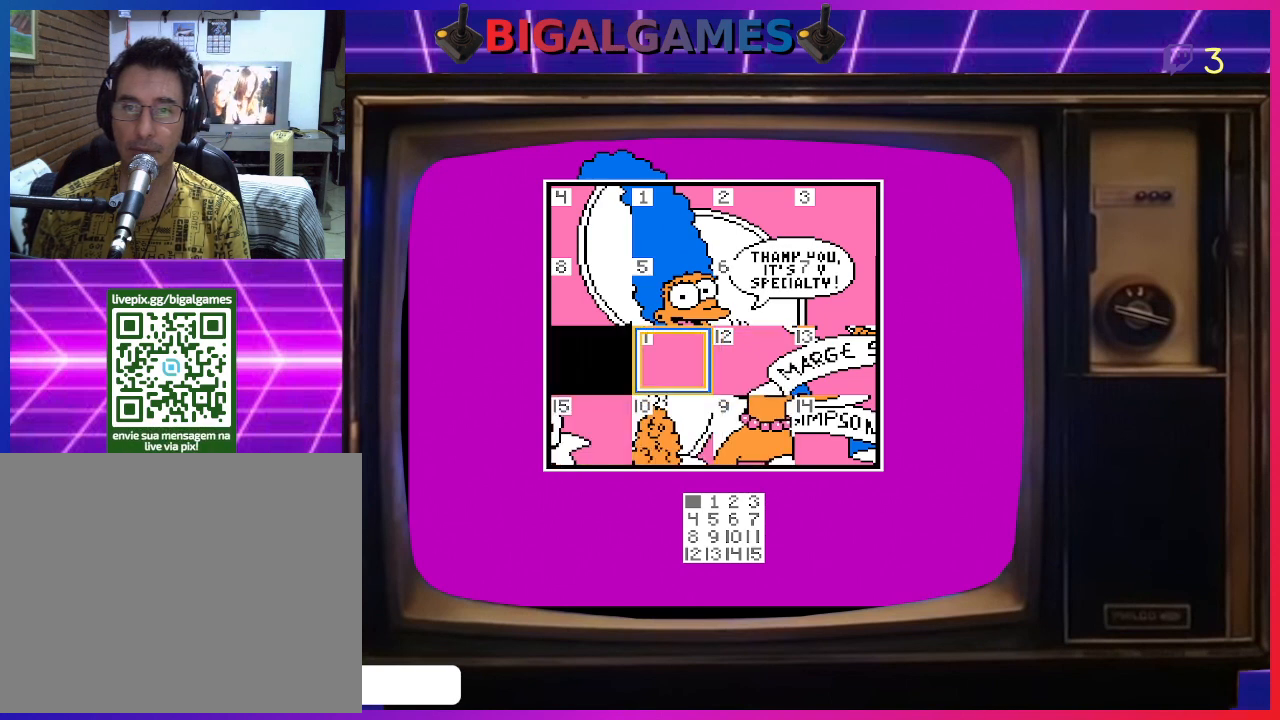
{"buttons": [], "right_stick": "center", "events": [[67, "CIRCLE", "down"], [200, "CIRCLE", "up"]]}
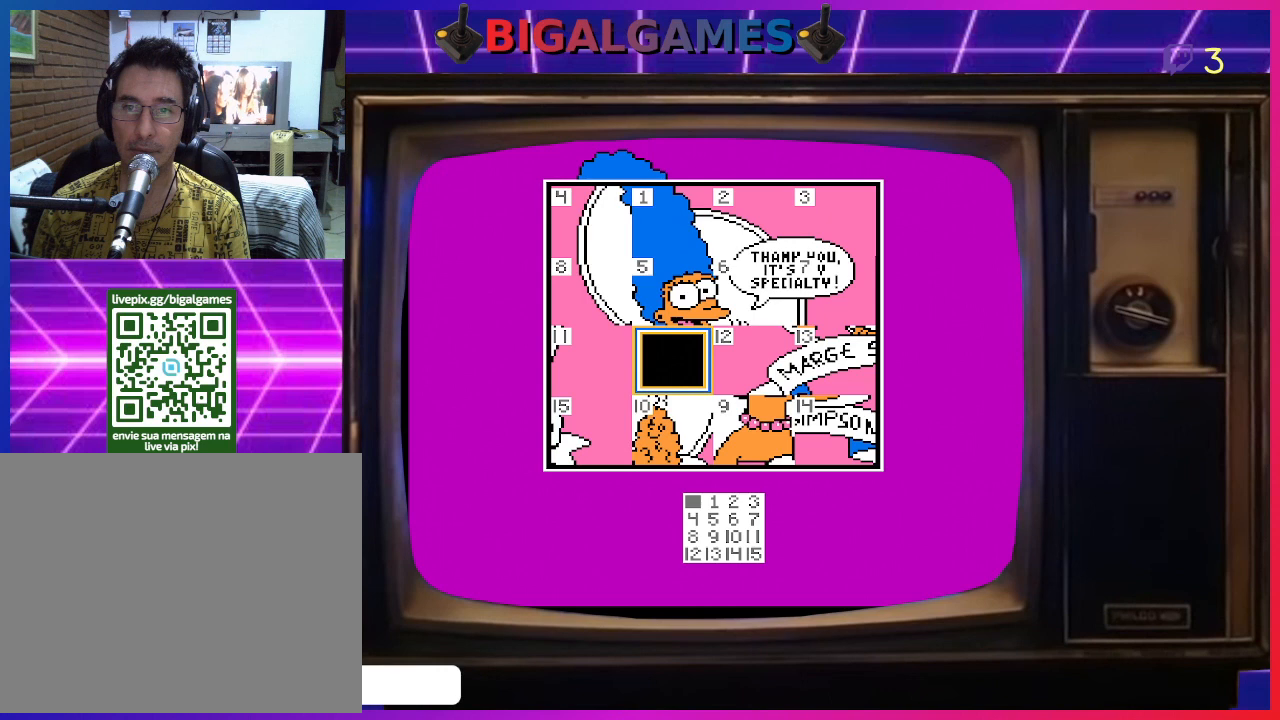
{"buttons": [], "right_stick": "center", "events": []}
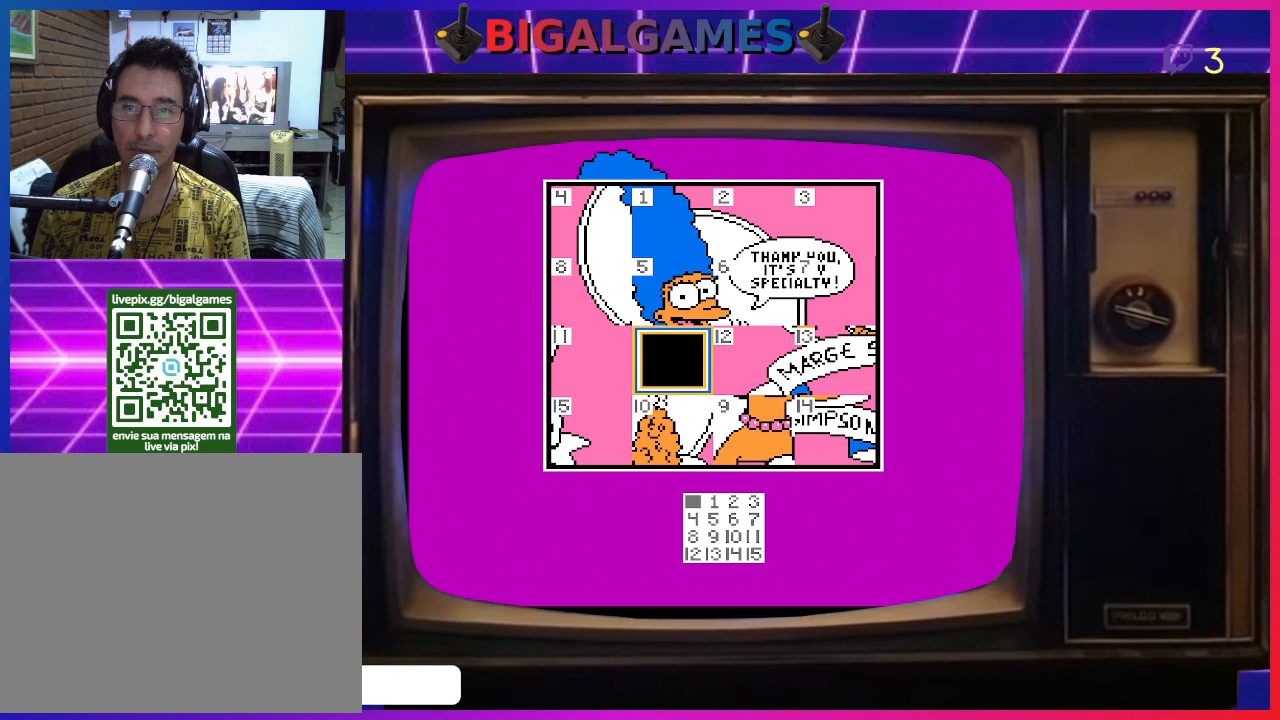
{"buttons": [], "right_stick": "center", "events": [[333, "DPAD_DOWN", "down"], [400, "DPAD_DOWN", "up"]]}
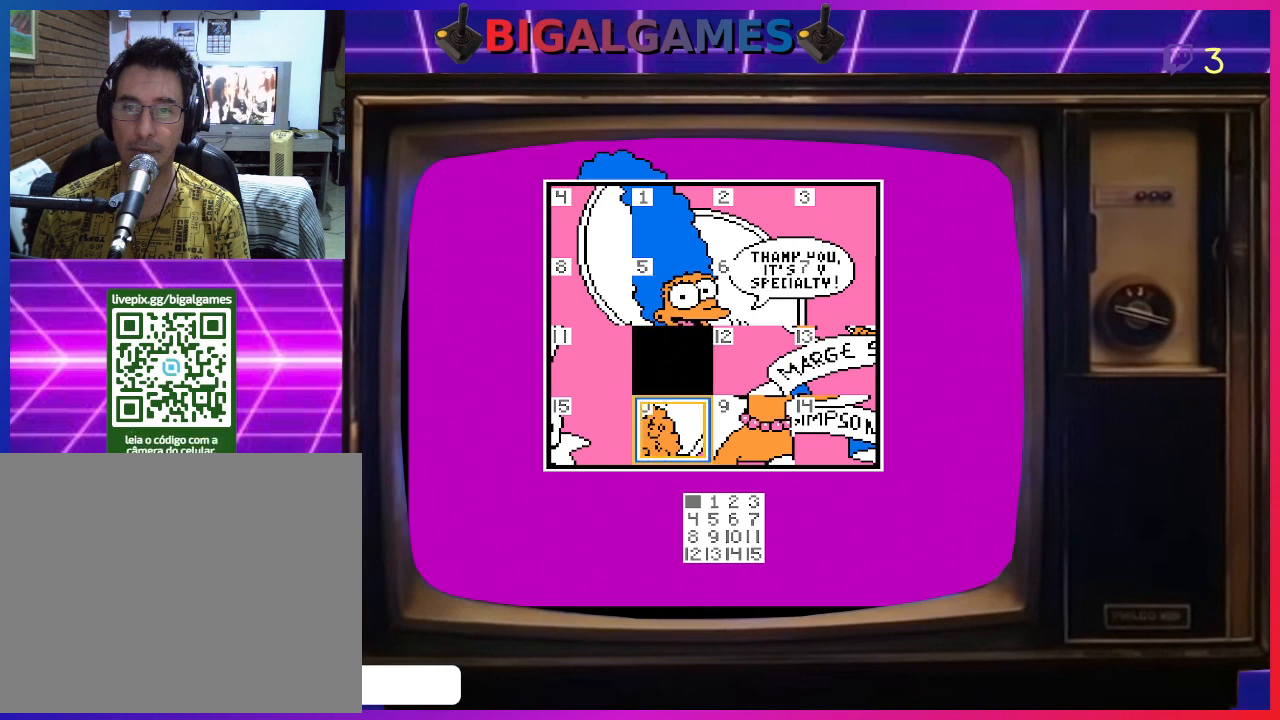
{"buttons": [], "right_stick": "center", "events": []}
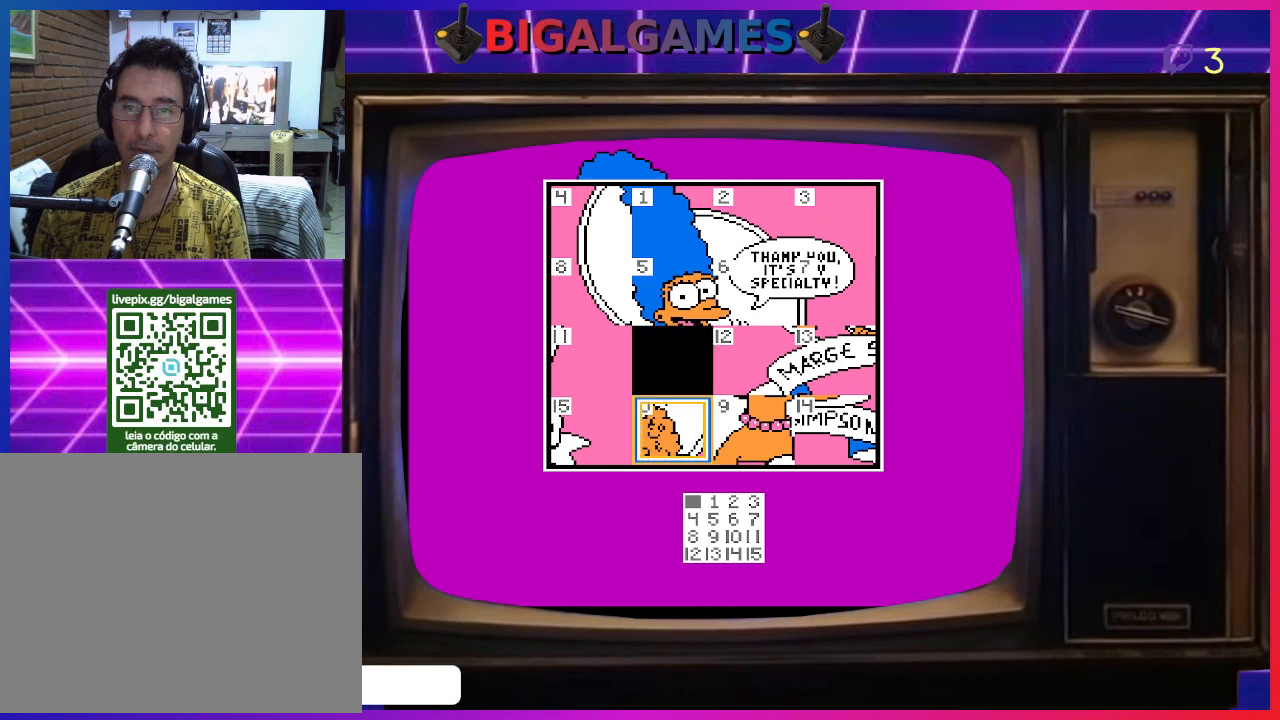
{"buttons": ["DPAD_RIGHT"], "right_stick": "center", "events": [[300, "DPAD_RIGHT", "down"], [433, "DPAD_RIGHT", "up"], [500, "DPAD_RIGHT", "down"]]}
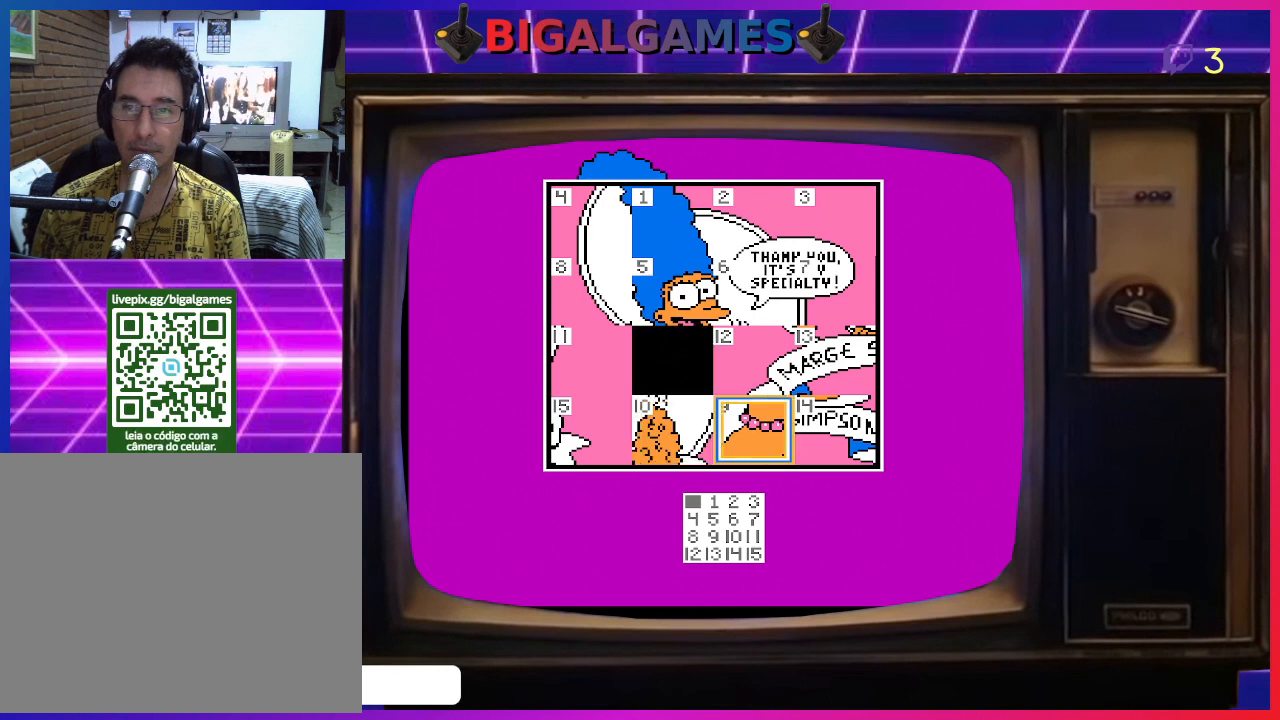
{"buttons": [], "right_stick": "center", "events": [[100, "DPAD_RIGHT", "up"], [233, "DPAD_UP", "down"], [300, "DPAD_UP", "up"]]}
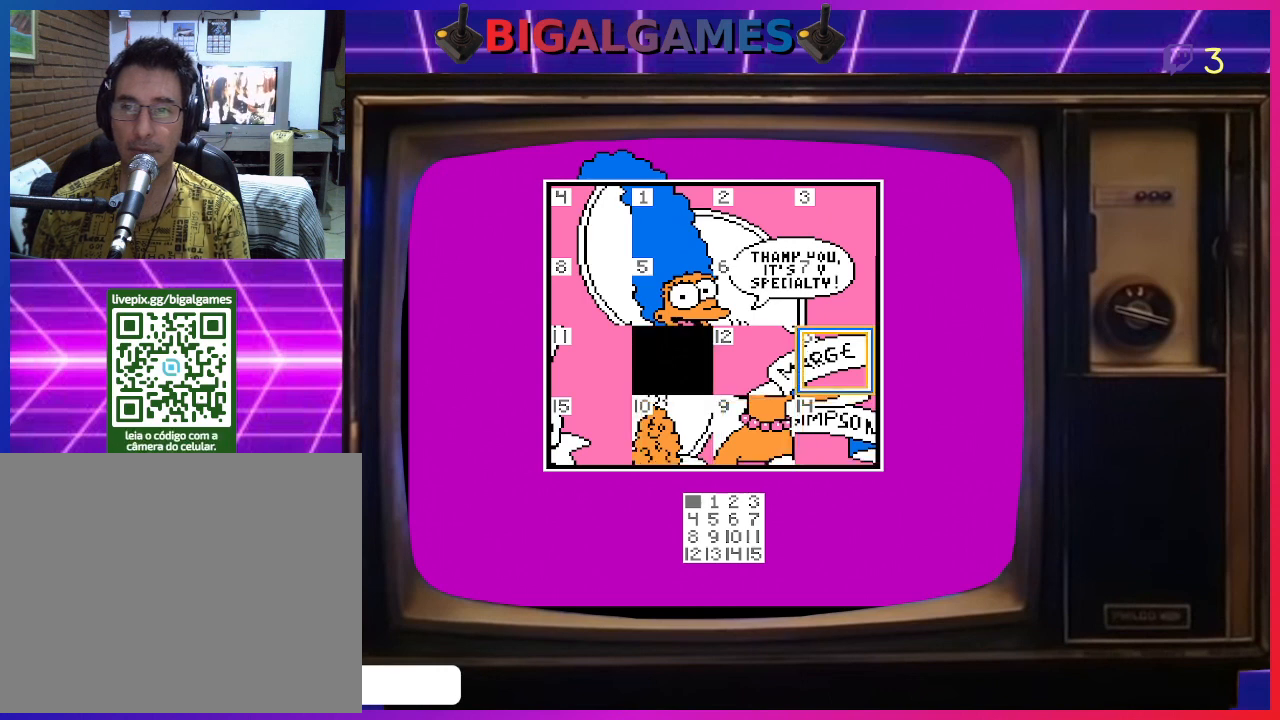
{"buttons": ["DPAD_DOWN"], "right_stick": "center", "events": [[133, "CIRCLE", "down"], [233, "CIRCLE", "up"], [467, "DPAD_DOWN", "down"]]}
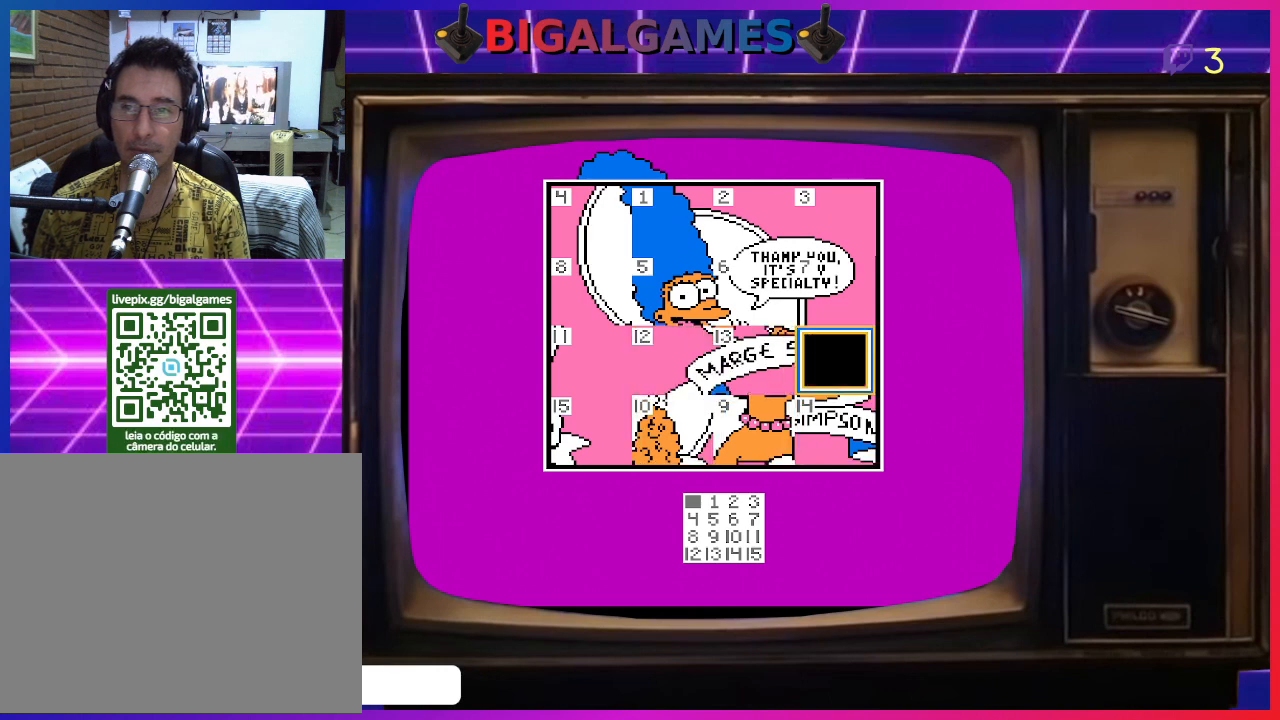
{"buttons": [], "right_stick": "center", "events": [[100, "DPAD_DOWN", "up"], [267, "CIRCLE", "down"], [400, "CIRCLE", "up"]]}
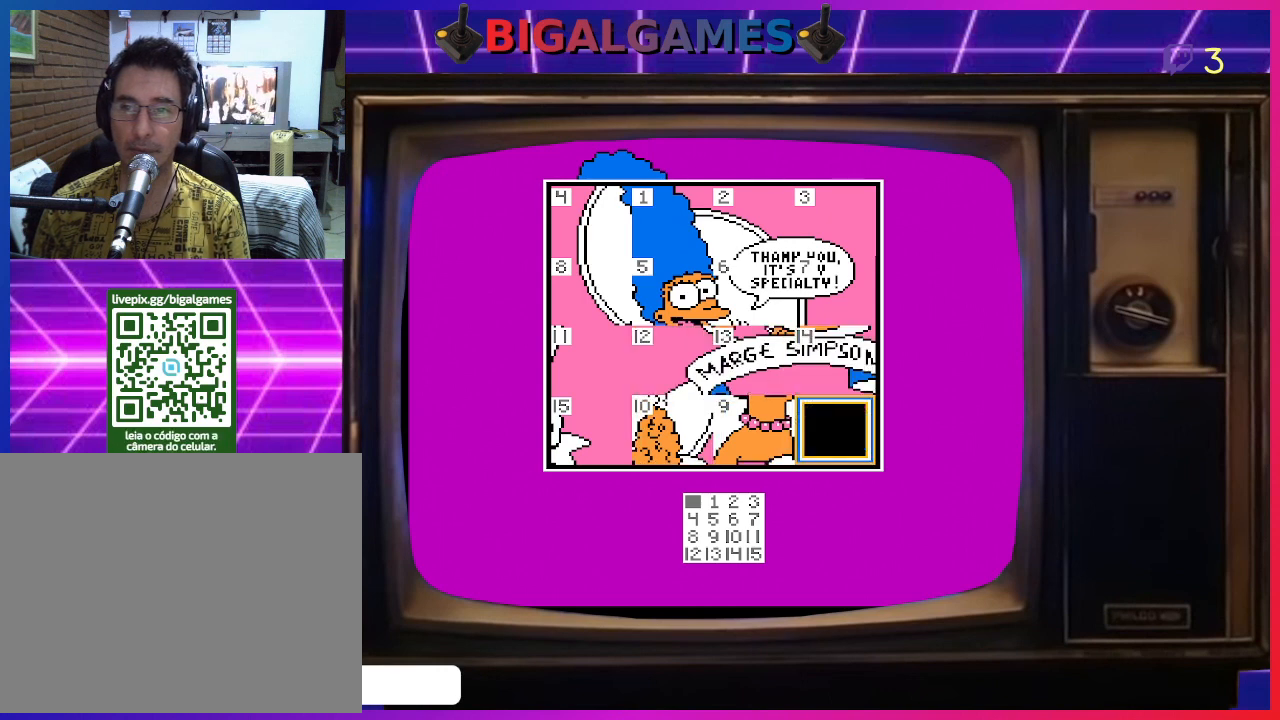
{"buttons": [], "right_stick": "center", "events": [[167, "DPAD_LEFT", "down"], [267, "DPAD_LEFT", "up"], [367, "DPAD_LEFT", "down"], [433, "DPAD_LEFT", "up"]]}
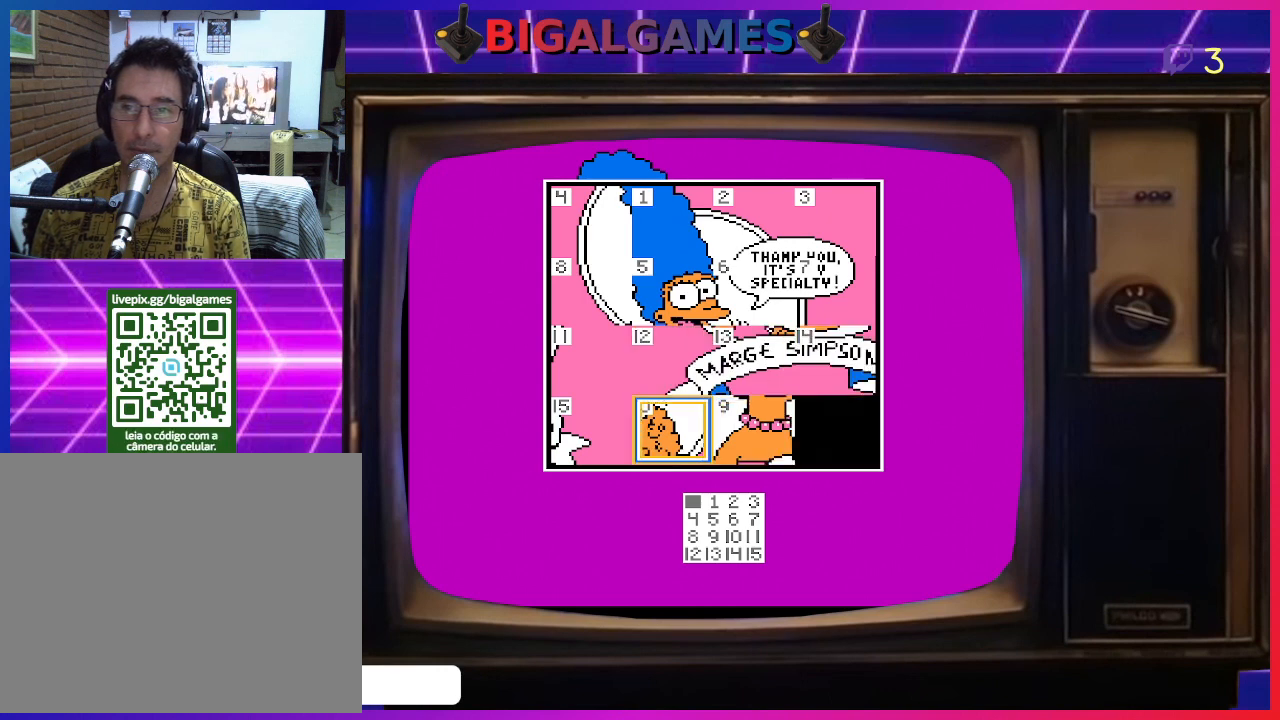
{"buttons": [], "right_stick": "center", "events": [[33, "DPAD_LEFT", "down"], [133, "DPAD_LEFT", "up"]]}
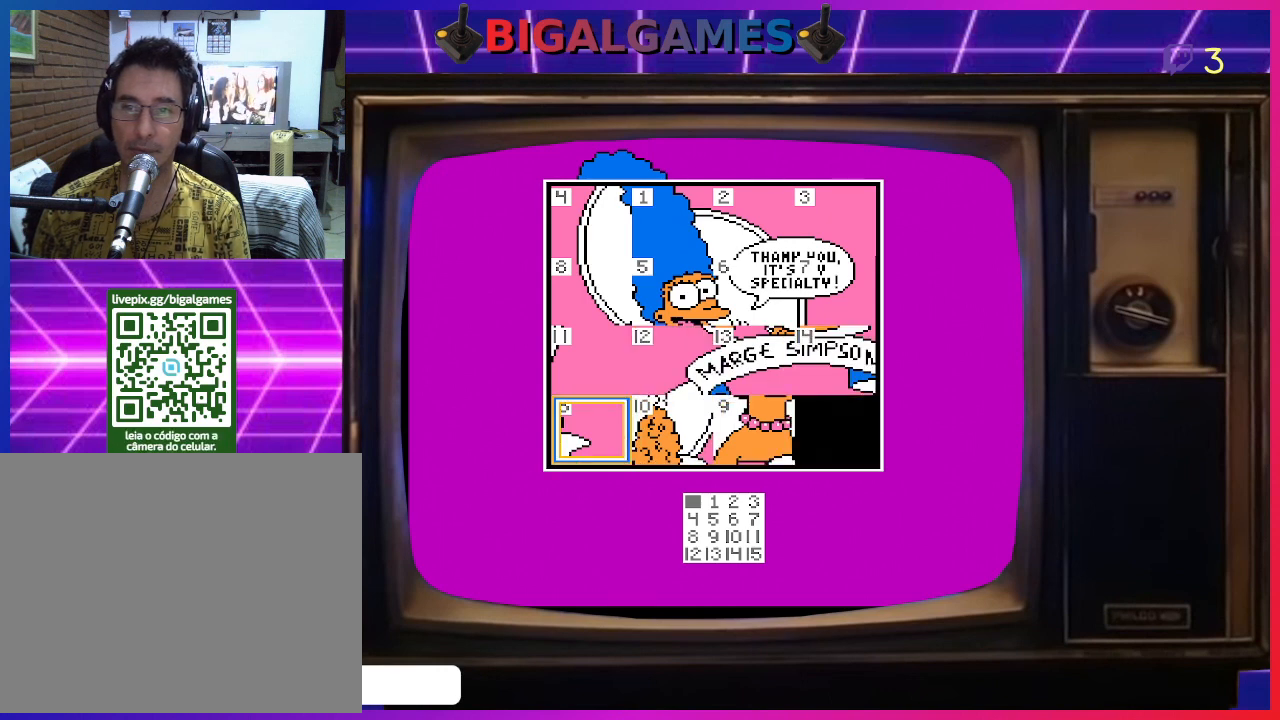
{"buttons": ["CIRCLE"], "right_stick": "center", "events": [[500, "CIRCLE", "down"]]}
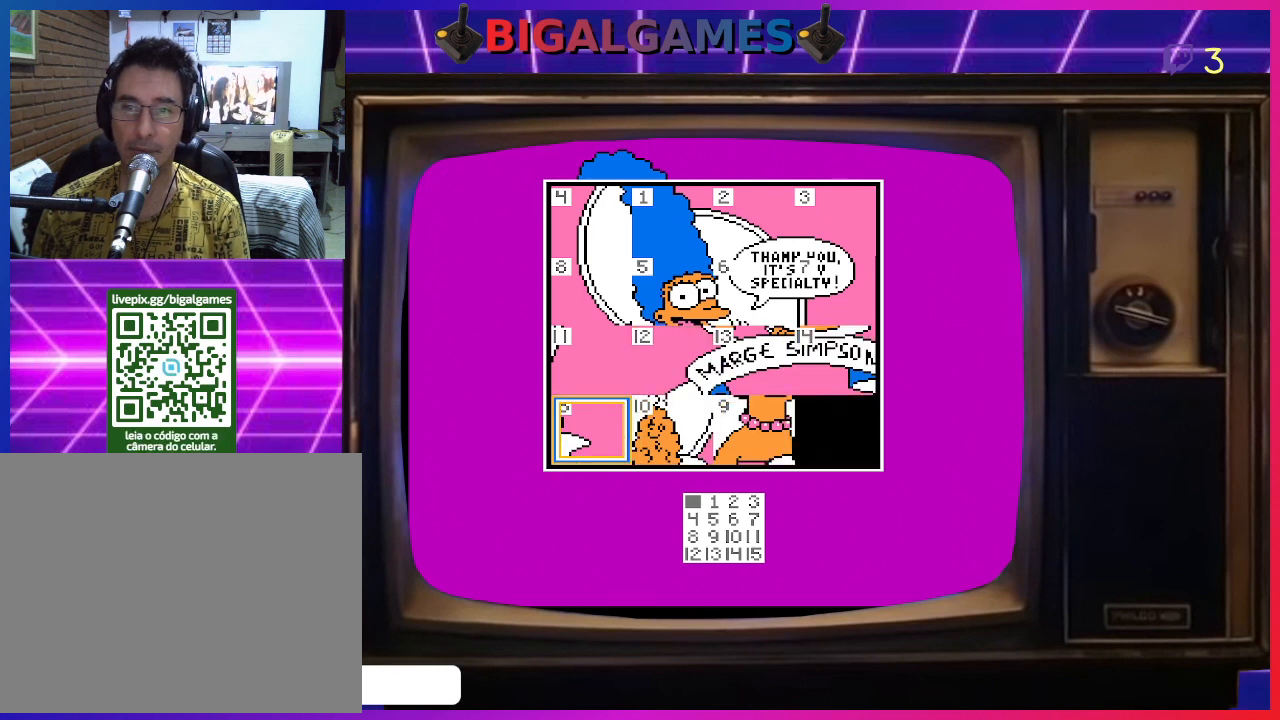
{"buttons": ["DPAD_UP"], "right_stick": "center", "events": [[133, "CIRCLE", "up"], [467, "DPAD_UP", "down"]]}
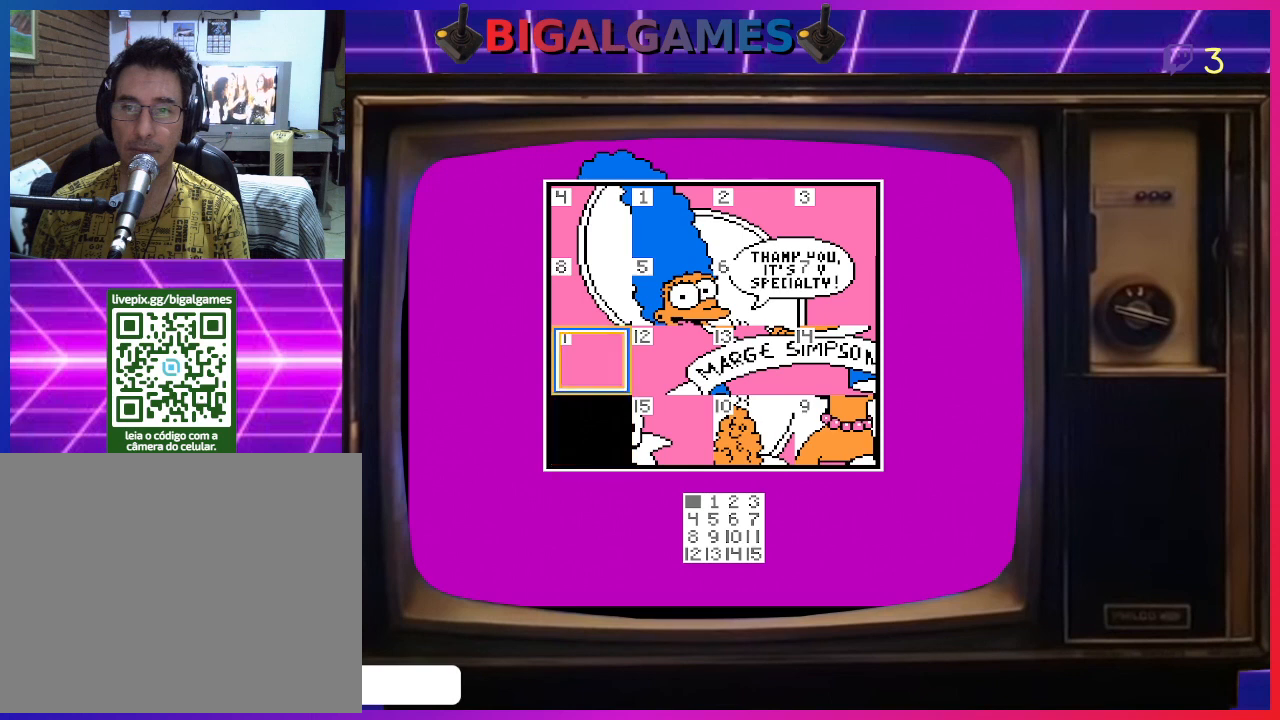
{"buttons": [], "right_stick": "center", "events": [[67, "DPAD_UP", "up"], [300, "CIRCLE", "down"], [433, "CIRCLE", "up"]]}
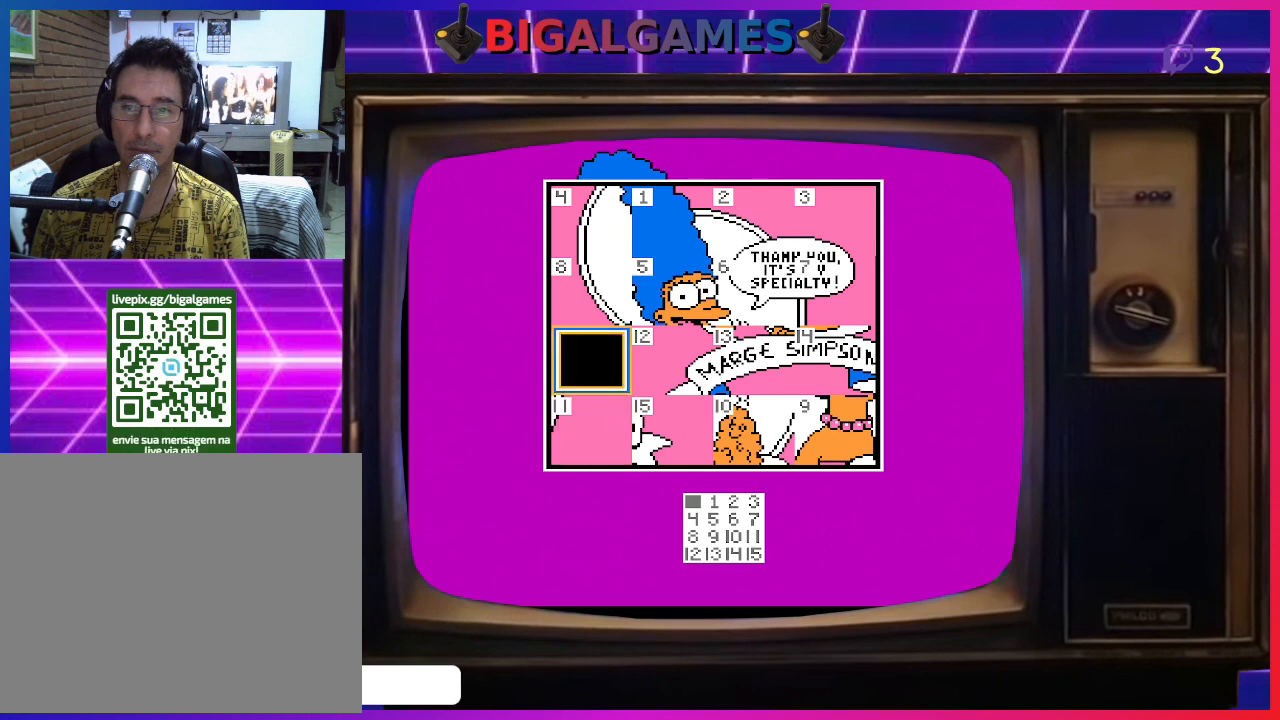
{"buttons": [], "right_stick": "center", "events": [[233, "DPAD_RIGHT", "down"], [400, "DPAD_RIGHT", "up"]]}
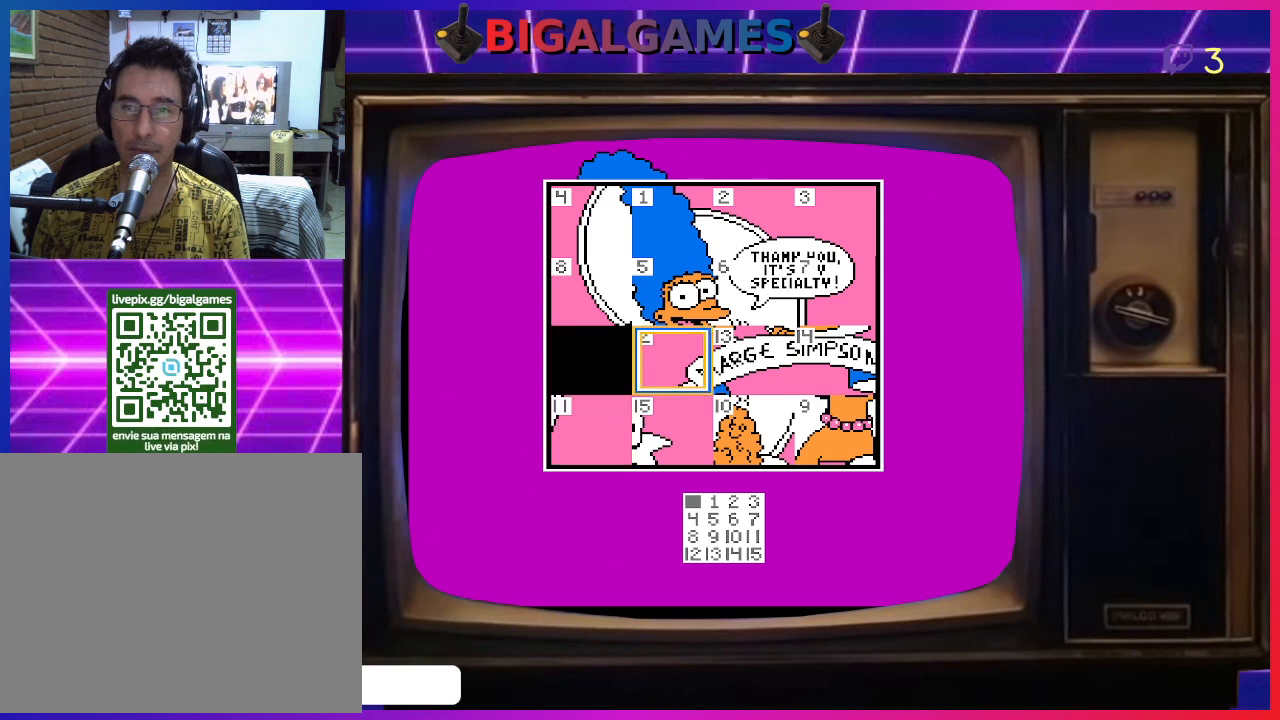
{"buttons": [], "right_stick": "center", "events": [[100, "CIRCLE", "down"], [233, "CIRCLE", "up"]]}
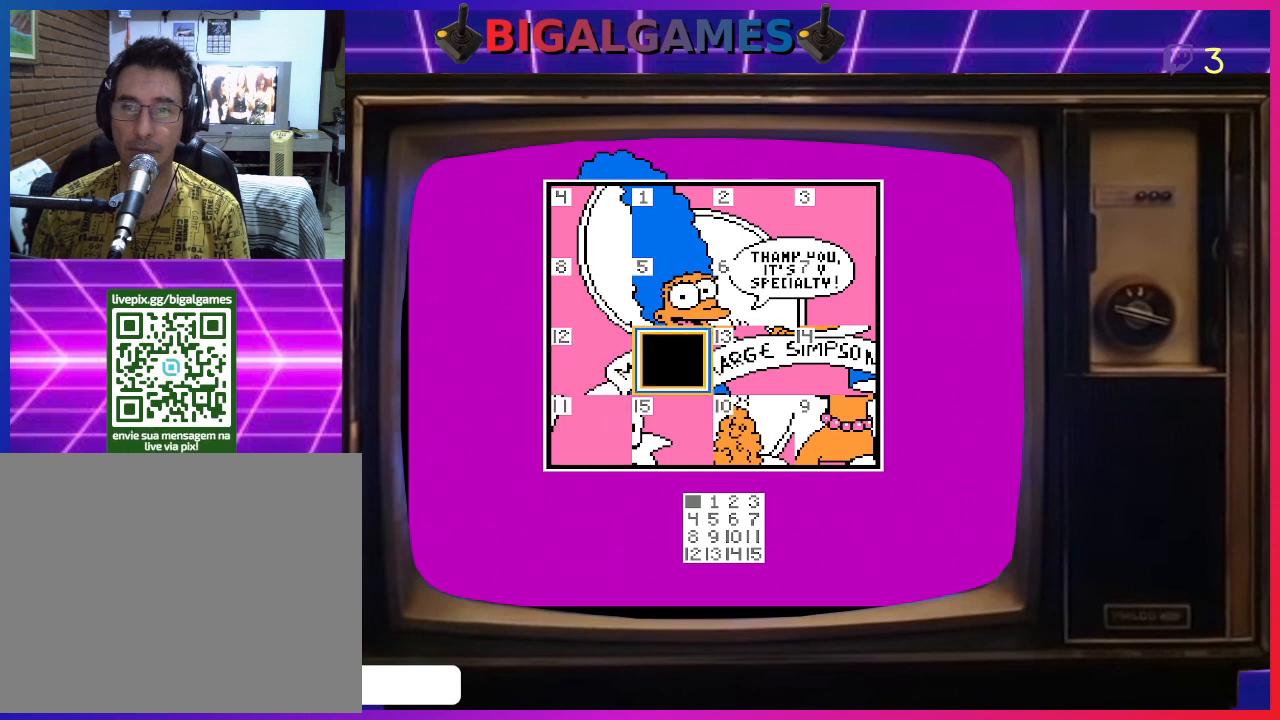
{"buttons": ["DPAD_RIGHT"], "right_stick": "center", "events": [[33, "DPAD_RIGHT", "down"]]}
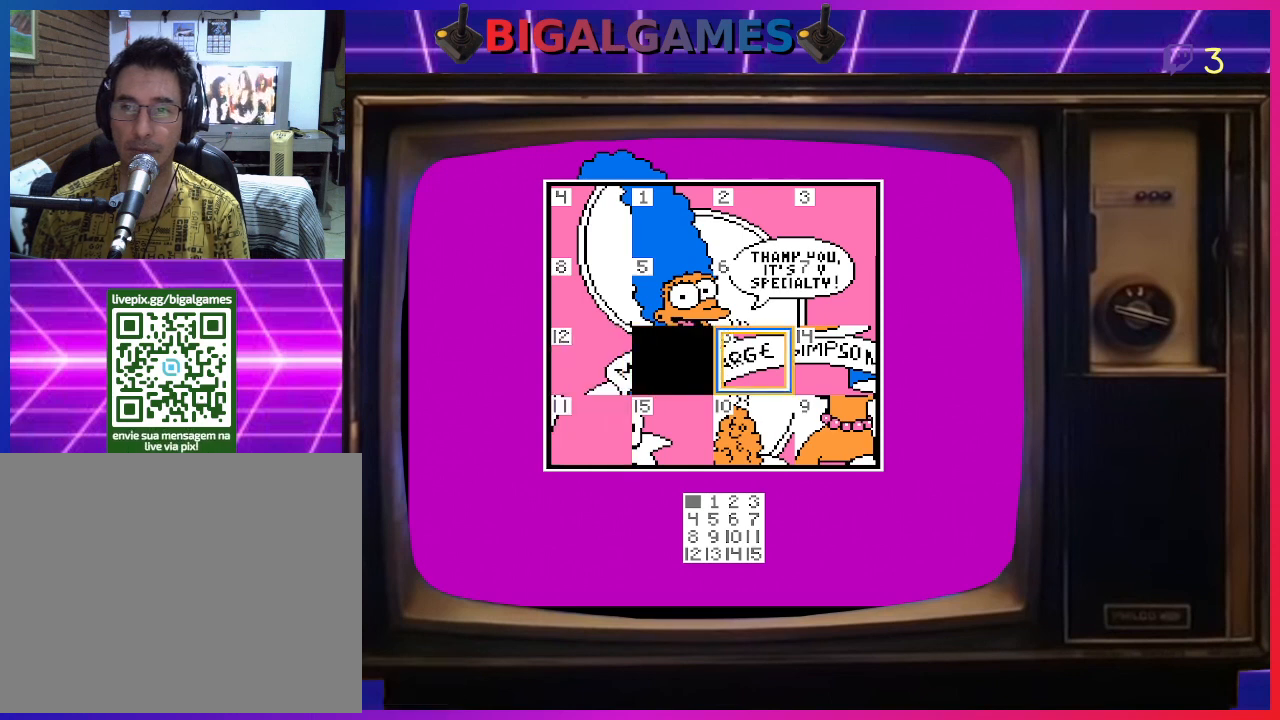
{"buttons": [], "right_stick": "center", "events": [[33, "DPAD_RIGHT", "up"], [133, "DPAD_RIGHT", "down"], [233, "DPAD_RIGHT", "up"]]}
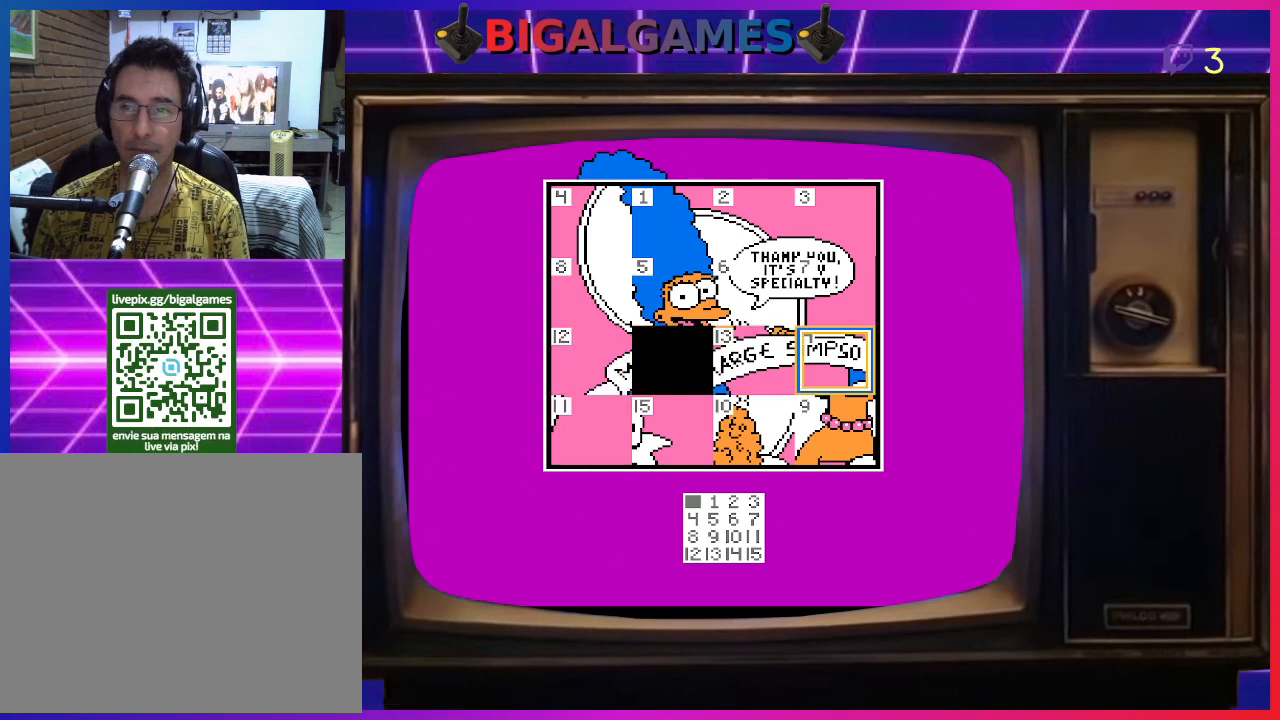
{"buttons": [], "right_stick": "center", "events": [[133, "CIRCLE", "down"], [267, "CIRCLE", "up"], [333, "DPAD_LEFT", "down"], [433, "DPAD_LEFT", "up"]]}
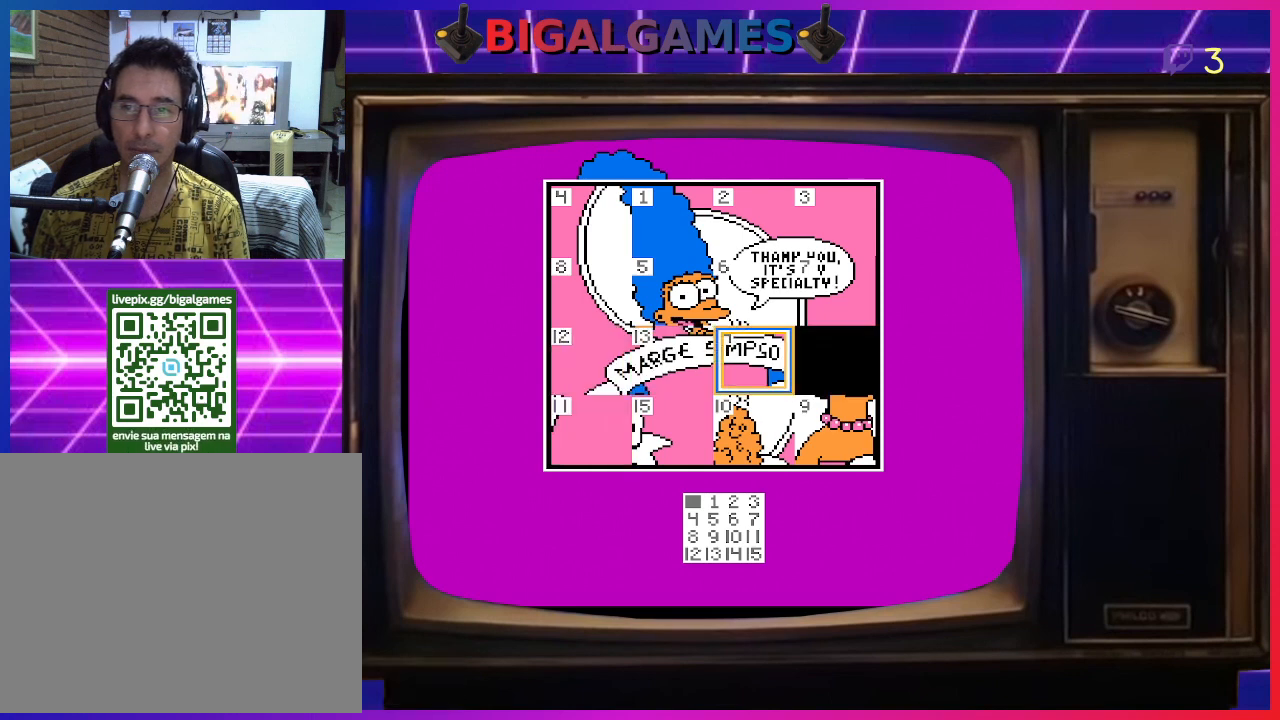
{"buttons": [], "right_stick": "center", "events": [[133, "DPAD_DOWN", "down"], [233, "DPAD_DOWN", "up"], [367, "DPAD_RIGHT", "down"], [467, "DPAD_RIGHT", "up"]]}
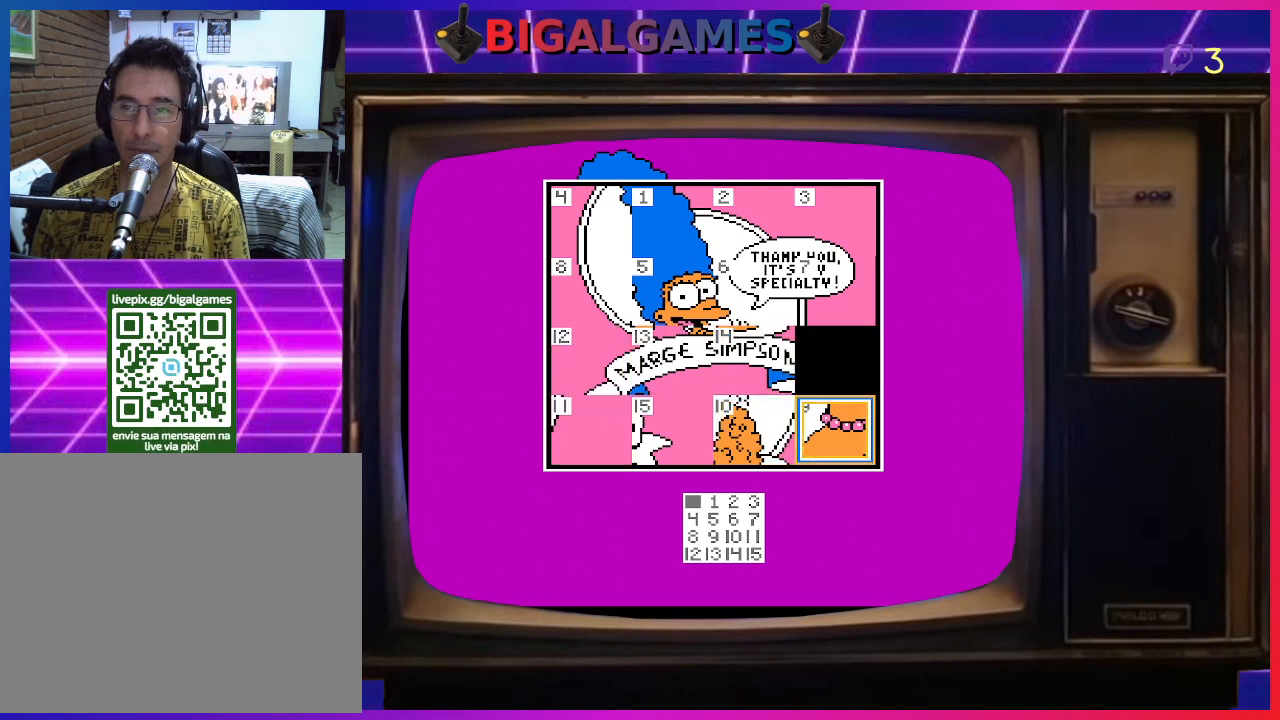
{"buttons": [], "right_stick": "center", "events": [[133, "DPAD_DOWN", "down"], [200, "DPAD_DOWN", "up"]]}
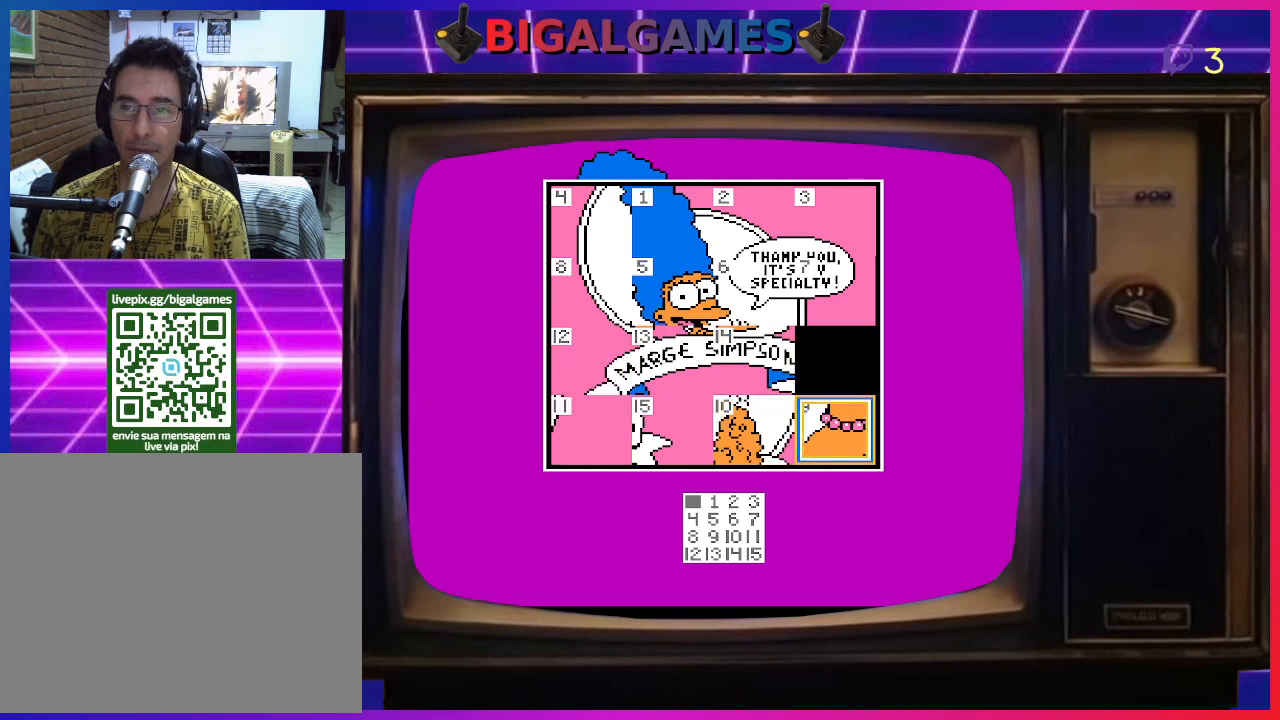
{"buttons": ["DPAD_LEFT"], "right_stick": "center", "events": [[33, "CIRCLE", "down"], [133, "CIRCLE", "up"], [400, "DPAD_LEFT", "down"]]}
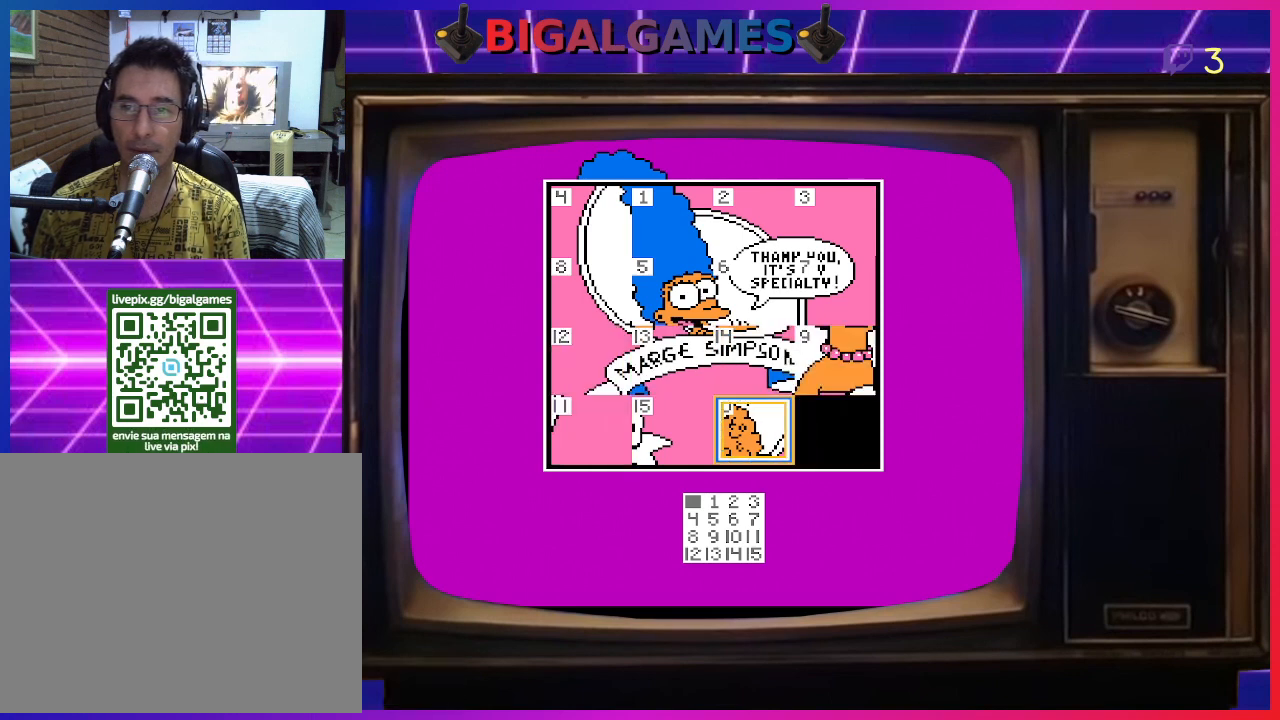
{"buttons": ["DPAD_LEFT"], "right_stick": "center", "events": [[33, "DPAD_LEFT", "up"], [200, "CIRCLE", "down"], [333, "CIRCLE", "up"], [433, "DPAD_LEFT", "down"]]}
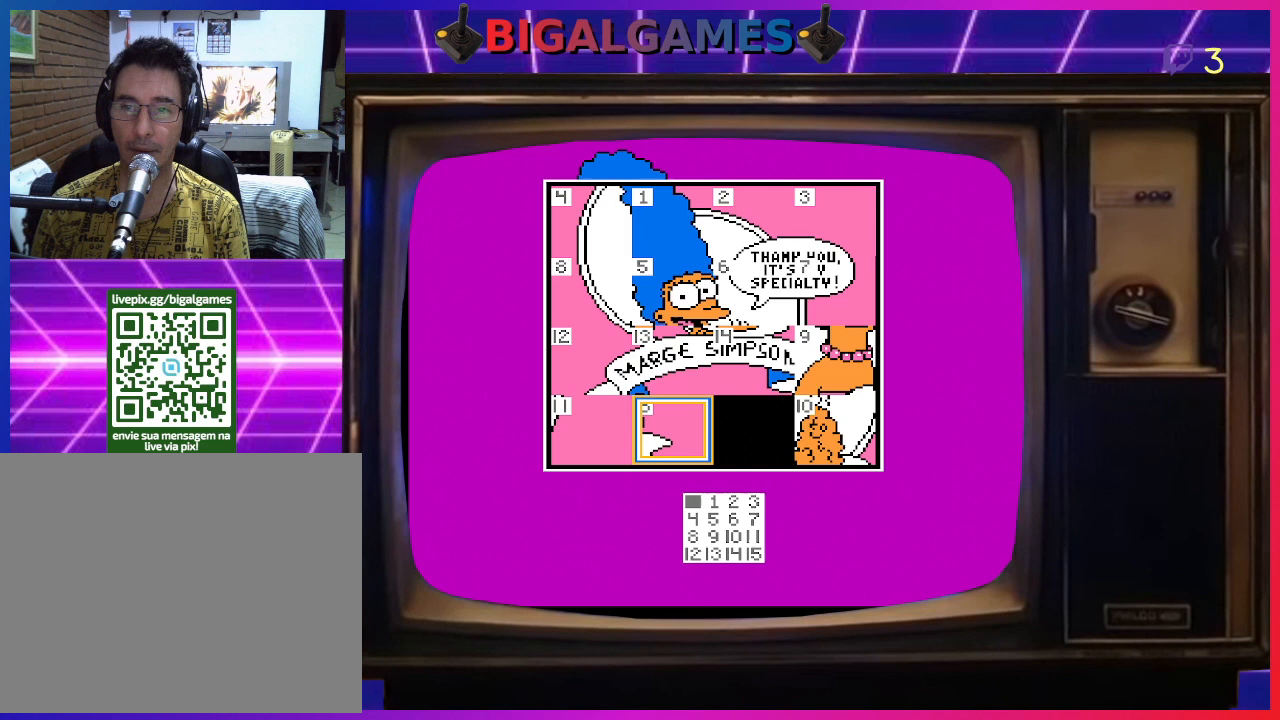
{"buttons": [], "right_stick": "center", "events": [[67, "DPAD_LEFT", "up"]]}
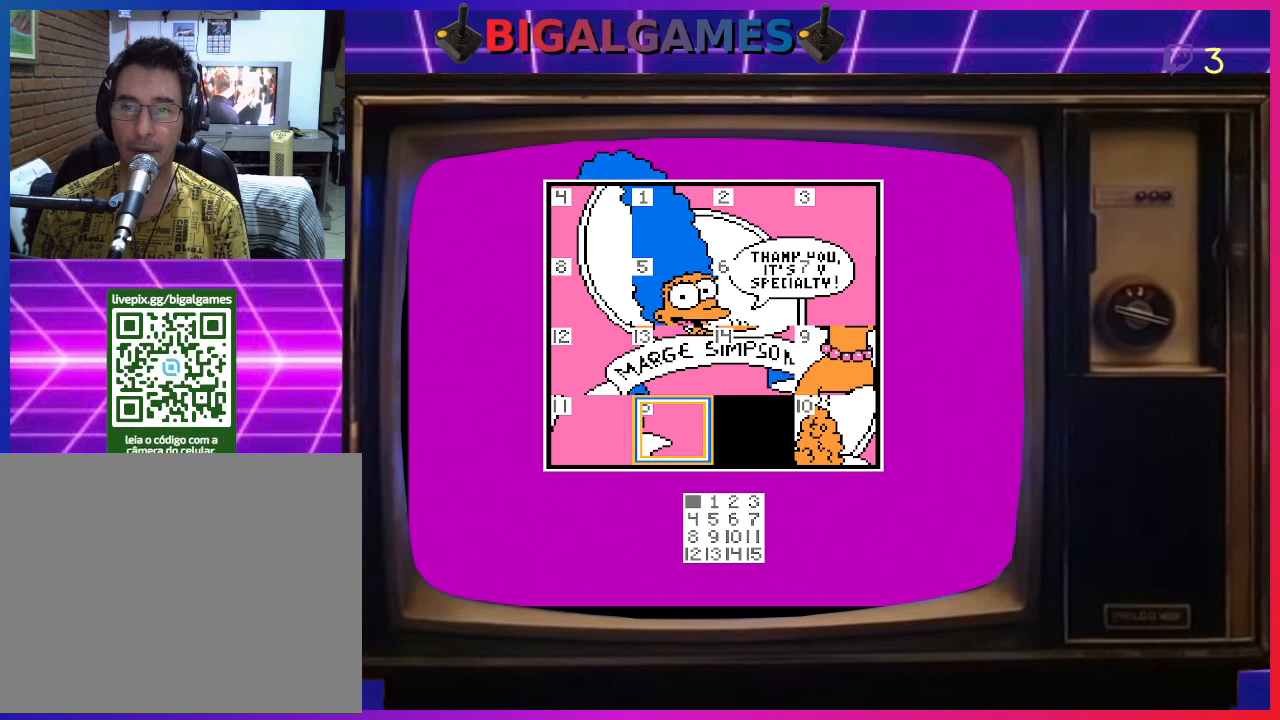
{"buttons": ["DPAD_LEFT"], "right_stick": "center", "events": [[267, "CIRCLE", "down"], [400, "CIRCLE", "up"], [500, "DPAD_LEFT", "down"]]}